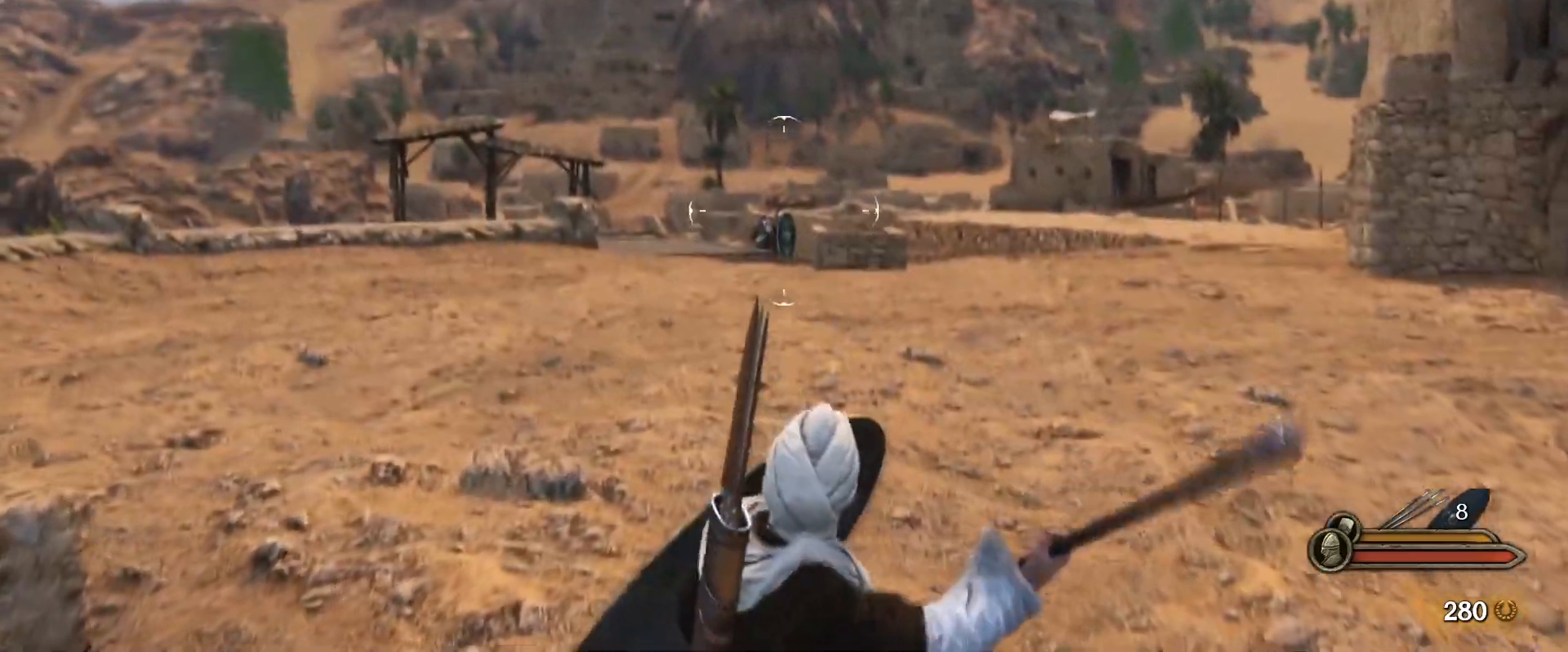
Gameplay with keyboard and mouse; each line is a JSON object with the keys and mouse buttons held at the frame after it. "events" lists presses ("down") and releases ("up") of "1", "2", "3", "4", "5", "a", "alt", "c", "caps_lock", "ctrl", "d", "e", "f", "g", "q", "r", "s", "shift", "space", "t", "tab", "v", "w", "x", "z", "mouse_left", "mouse_wheel" and "mouse_right" between this image and that frame as [ms after this image, input, new state], when the widget could be followed in between. "mouse_left", "mouse_wheel", "mouse_right" = the "left", "wheel", "right" buttons of the "mouse" list. No other keys are recorded. "wheel" means that the mouse wheel is clicked or scrolled. Not read: mouse_move.
{"keys": ["shift"], "mouse": [], "events": [[267, "w", "up"], [367, "mouse_left", "up"]]}
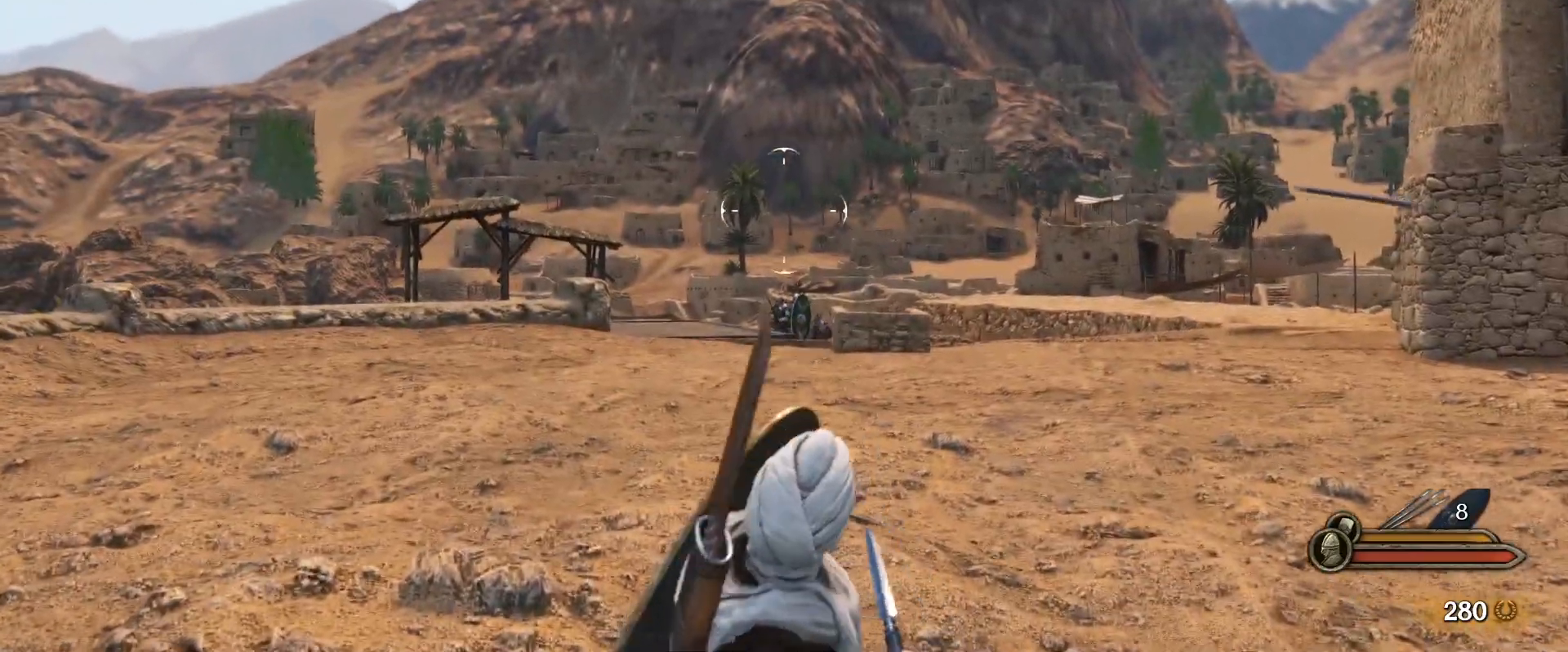
{"keys": ["shift"], "mouse": [], "events": []}
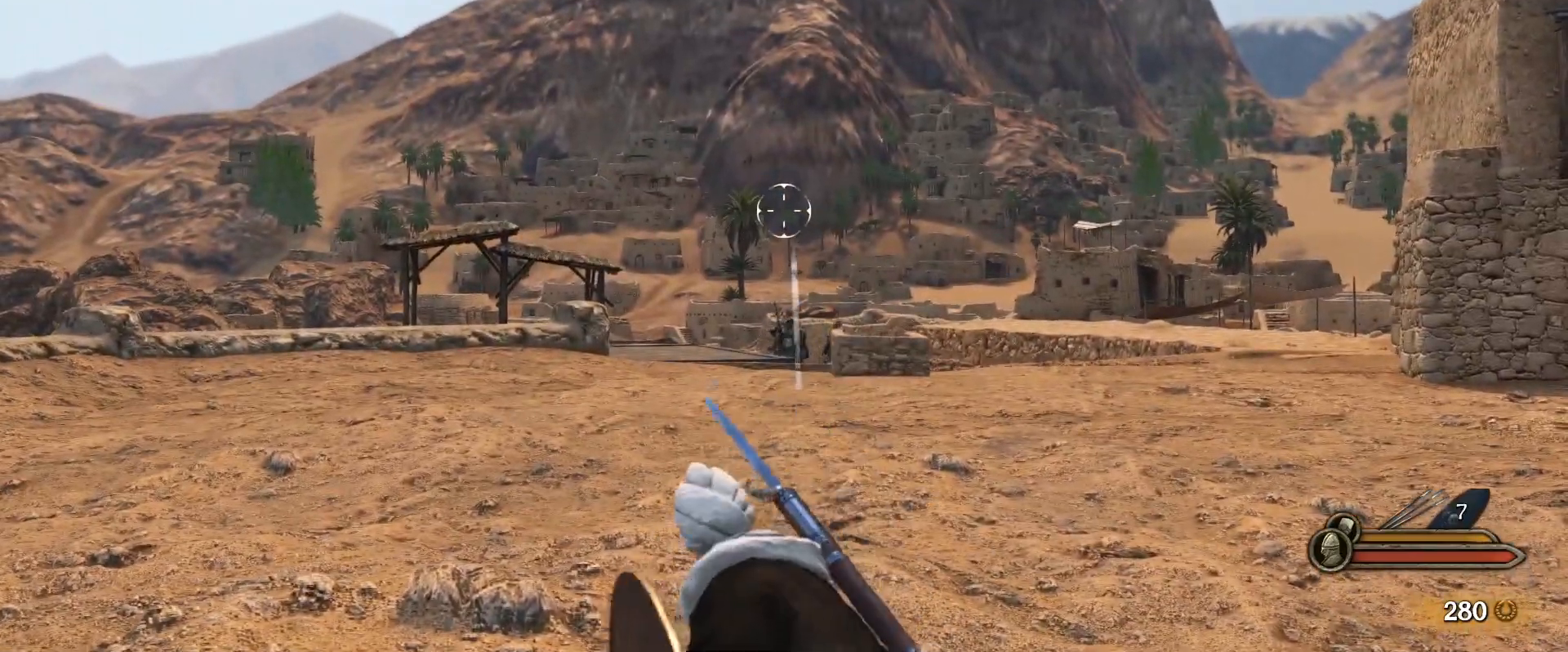
{"keys": ["d"], "mouse": ["right"], "events": [[67, "mouse_right", "down"], [150, "d", "down"], [150, "shift", "up"]]}
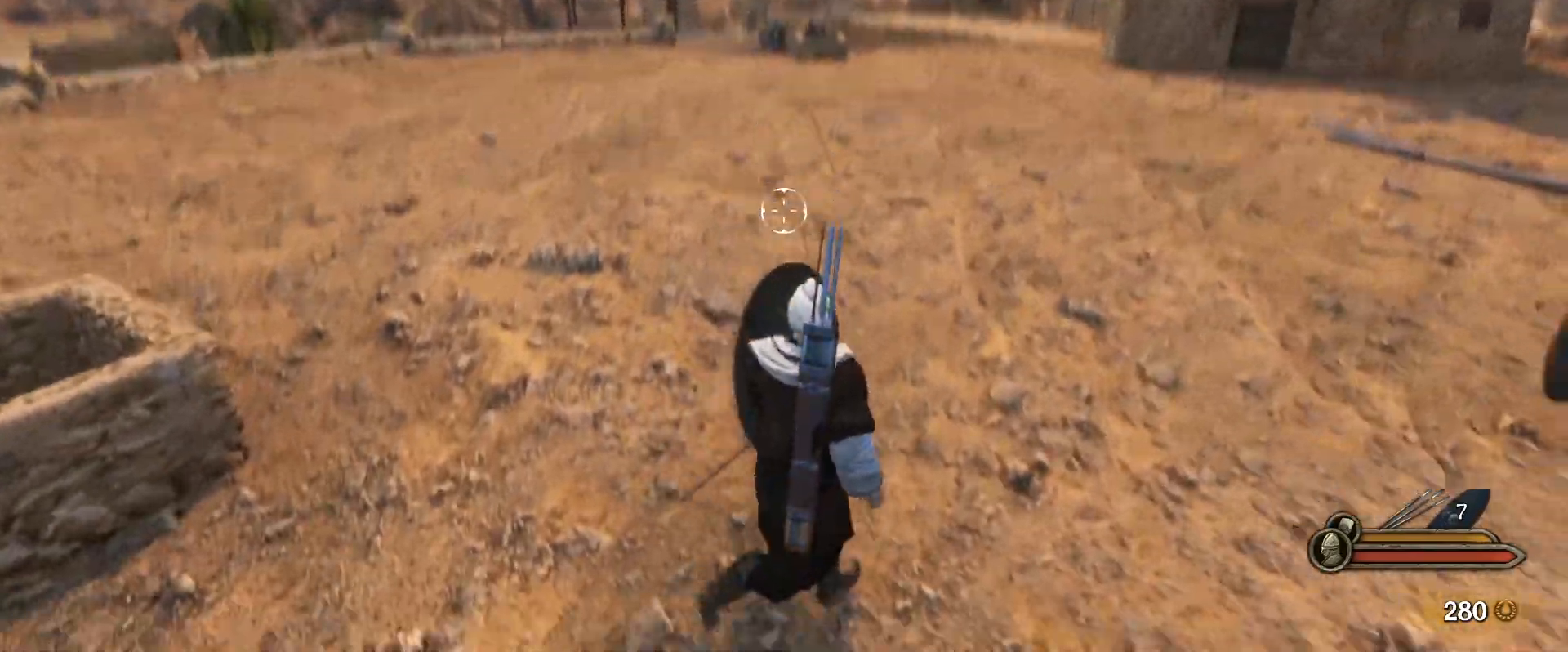
{"keys": ["d"], "mouse": ["right"], "events": []}
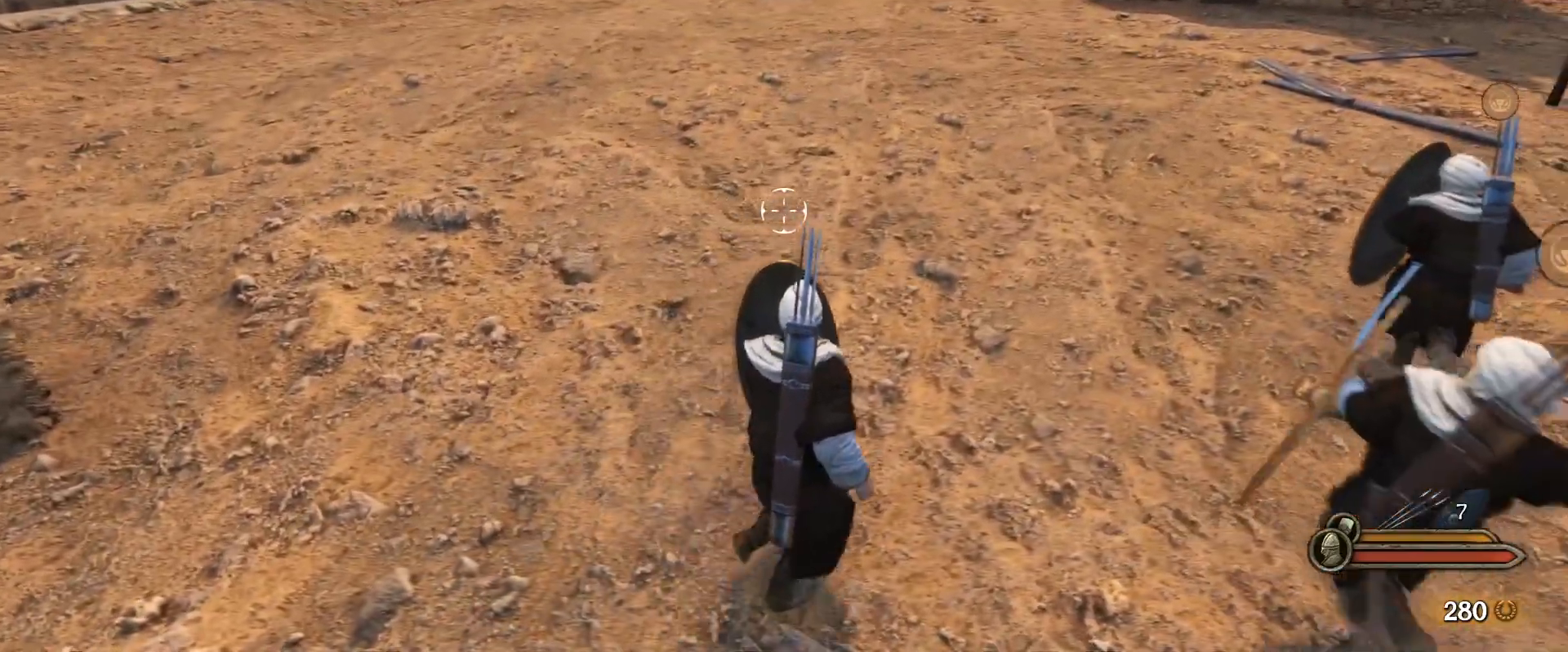
{"keys": ["d", "w"], "mouse": ["right"], "events": [[283, "w", "down"]]}
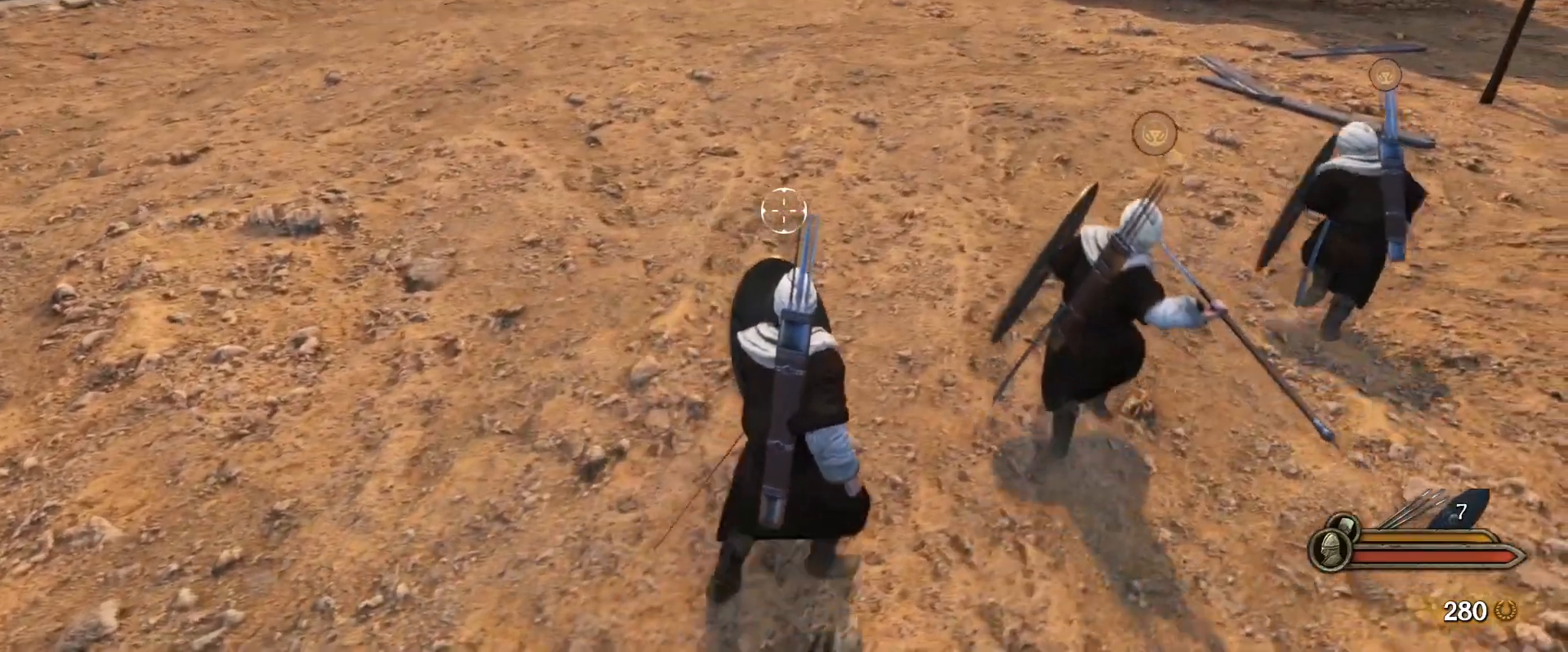
{"keys": ["d", "w"], "mouse": ["right"], "events": []}
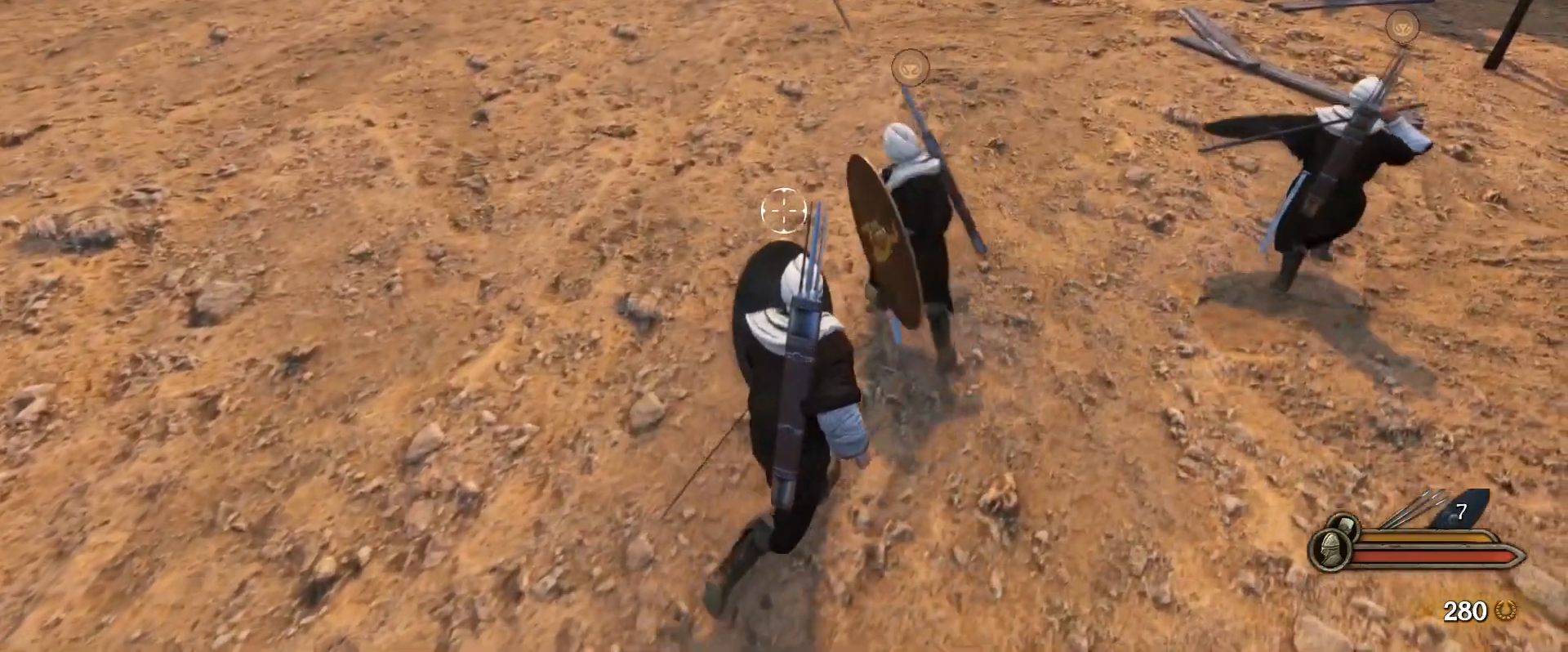
{"keys": ["d", "w"], "mouse": ["right"], "events": []}
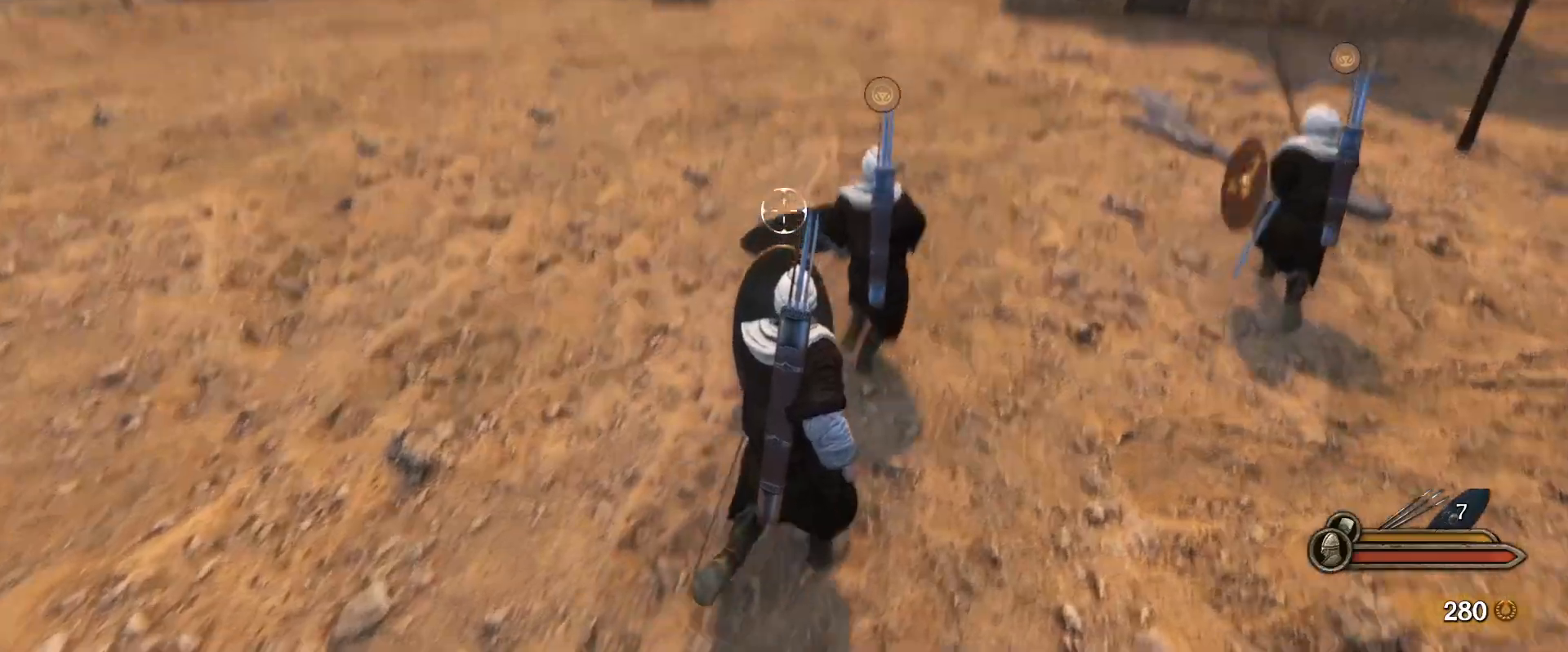
{"keys": ["d"], "mouse": ["right"], "events": [[467, "w", "up"]]}
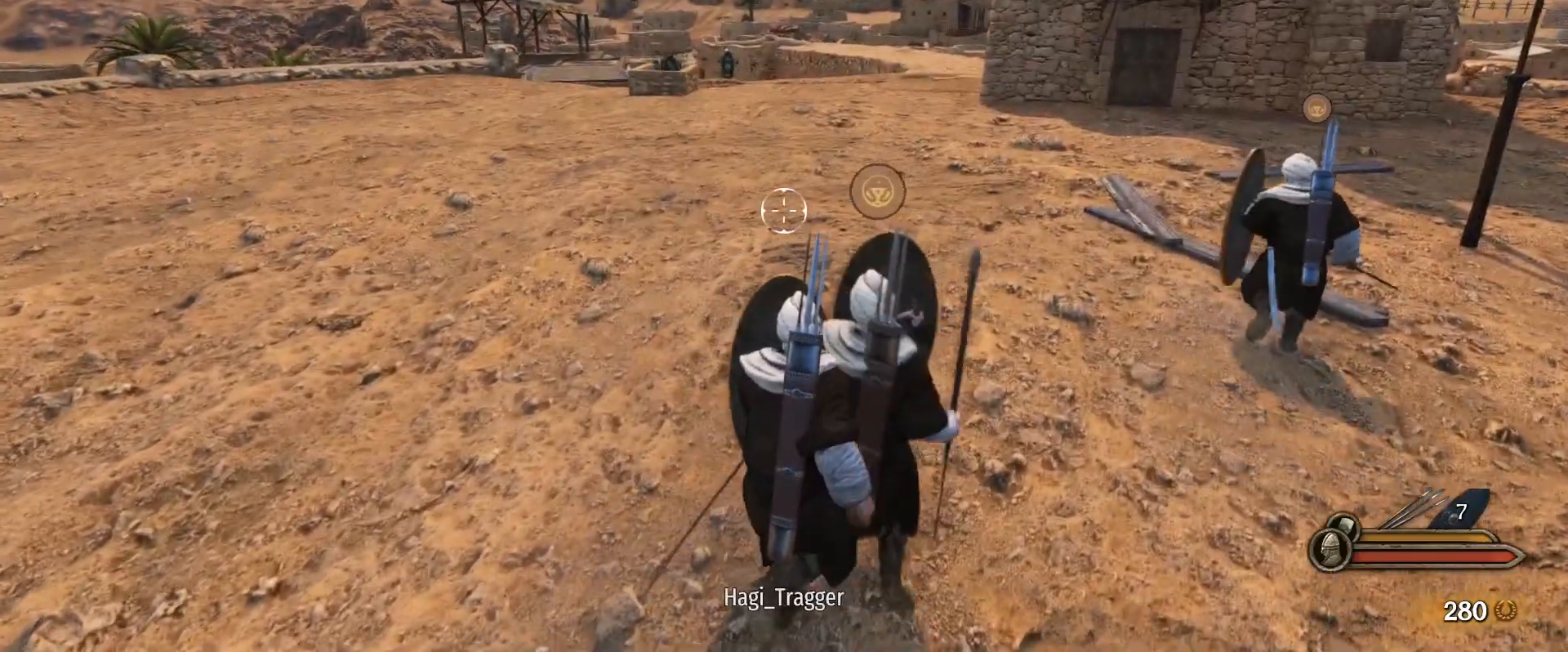
{"keys": ["d"], "mouse": ["right"], "events": [[200, "mouse_left", "down"], [350, "s", "down"], [433, "s", "up"], [483, "mouse_left", "up"]]}
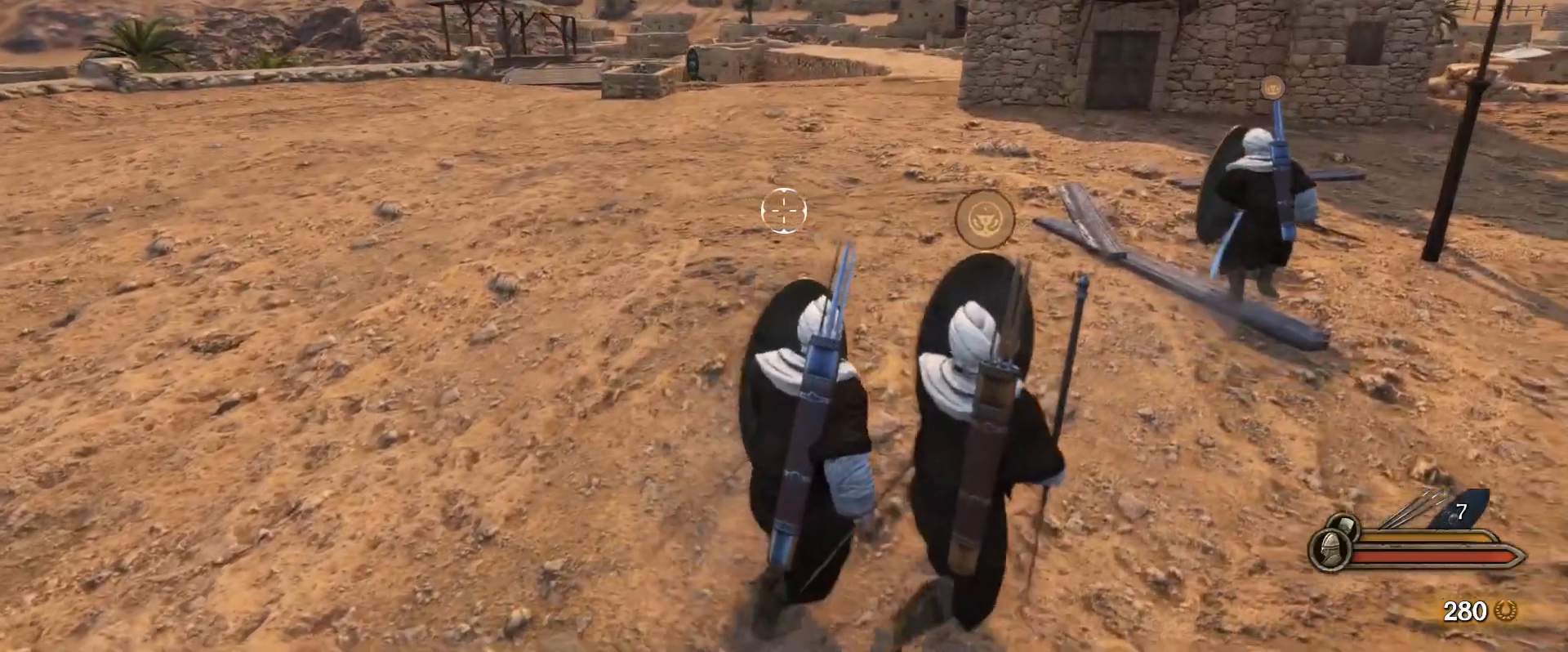
{"keys": ["d"], "mouse": ["left"], "events": [[450, "mouse_left", "down"], [500, "mouse_right", "up"]]}
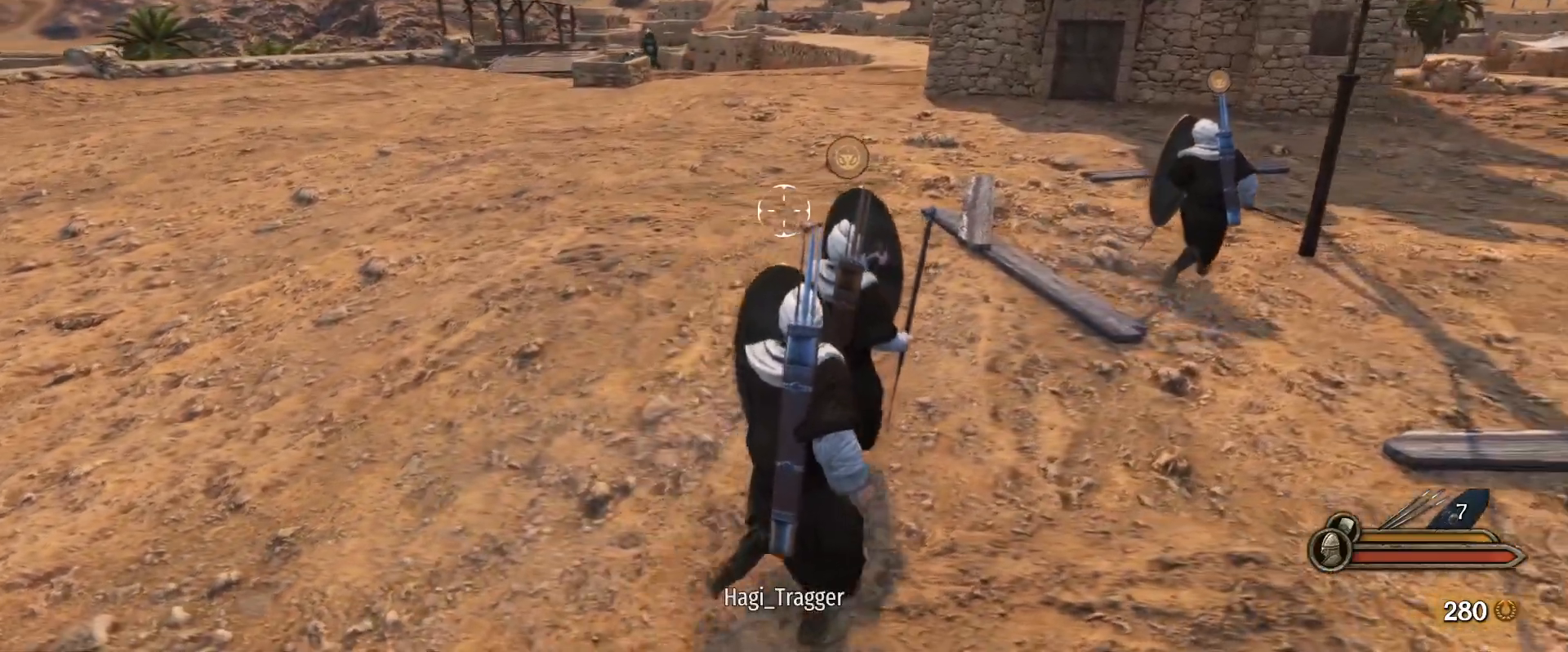
{"keys": ["d", "w"], "mouse": ["left"], "events": [[100, "w", "down"]]}
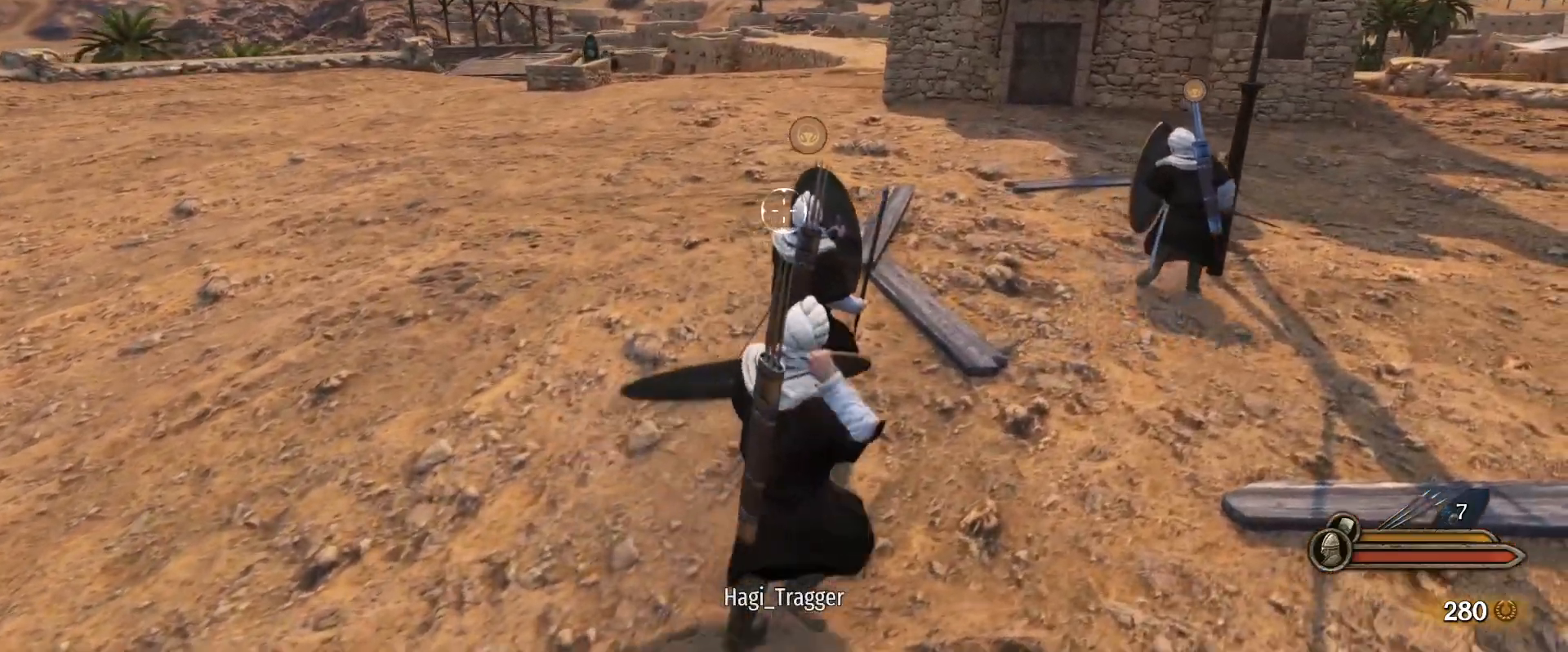
{"keys": ["d", "w"], "mouse": ["left"], "events": [[150, "w", "up"], [483, "w", "down"]]}
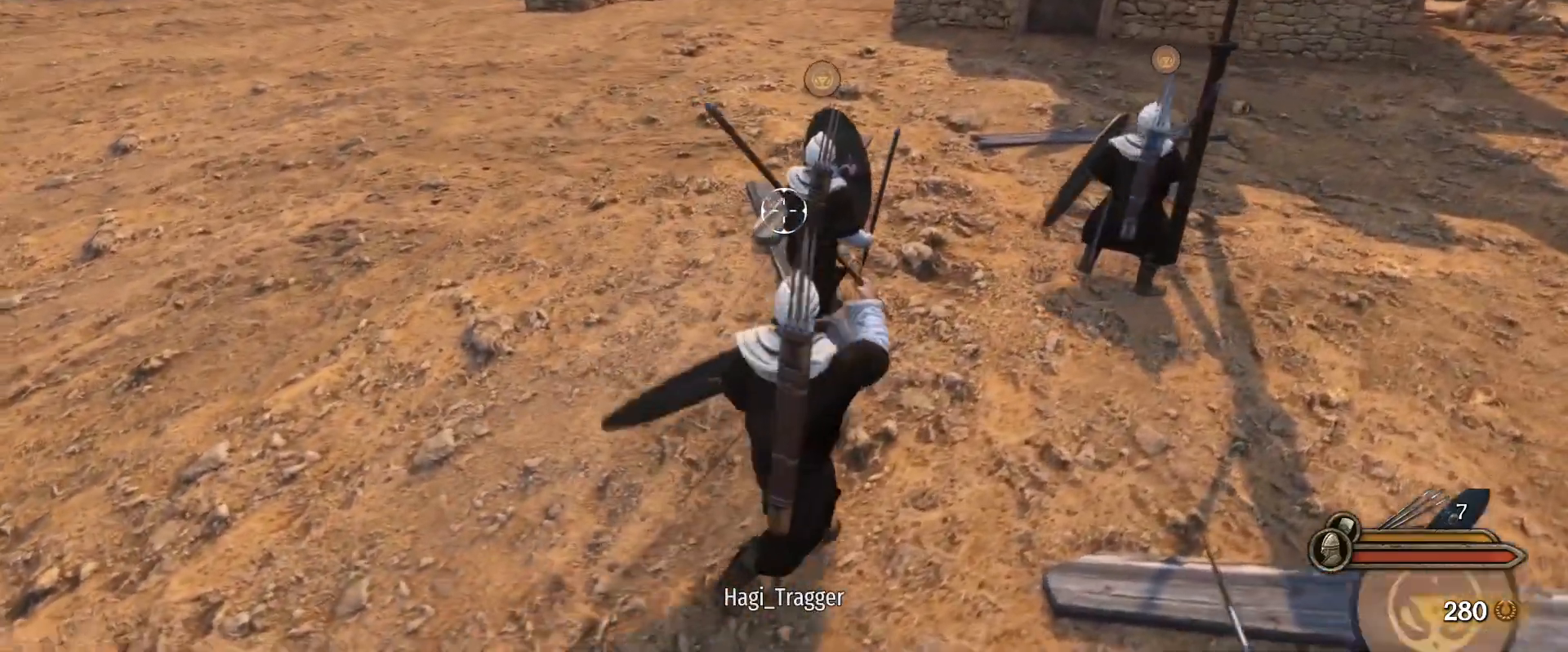
{"keys": ["w"], "mouse": ["right"], "events": [[33, "mouse_right", "down"], [133, "mouse_left", "up"], [217, "d", "up"]]}
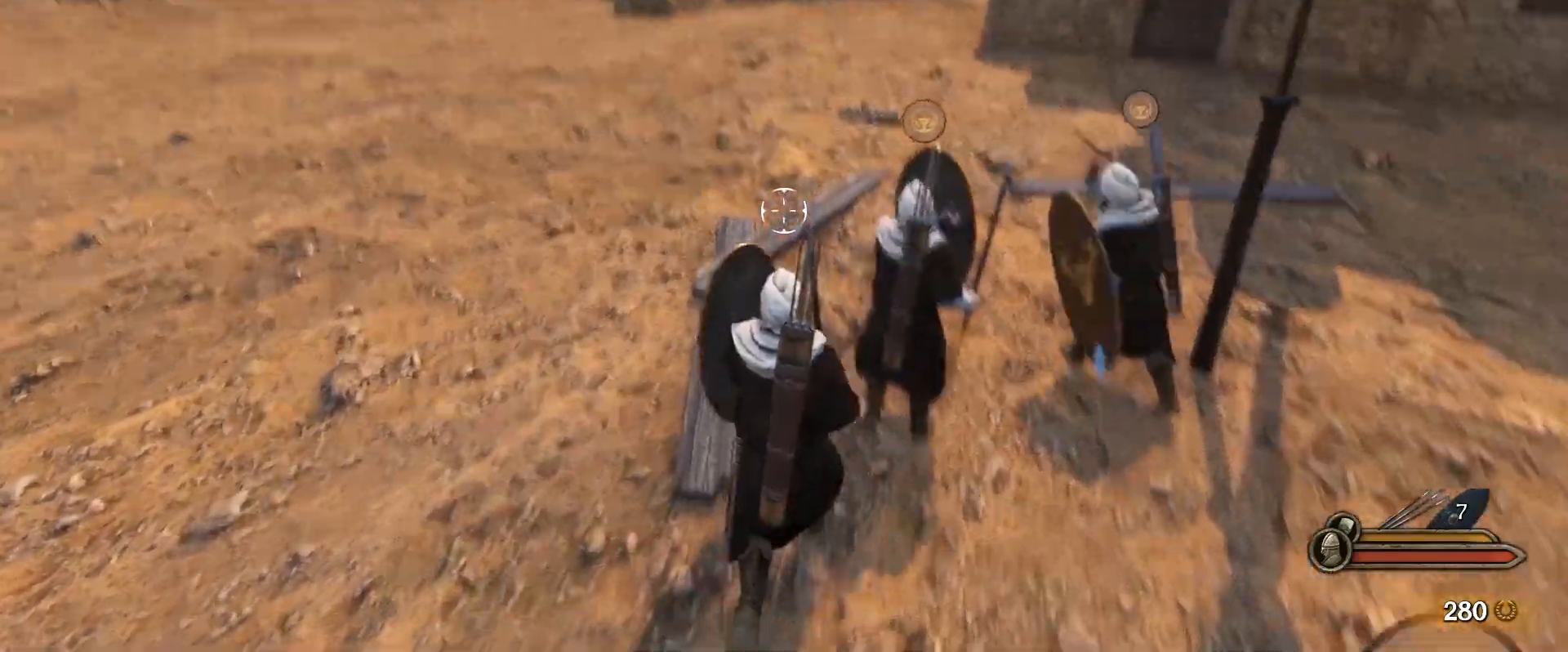
{"keys": ["w"], "mouse": ["right"], "events": [[150, "mouse_right", "up"], [183, "mouse_right", "down"]]}
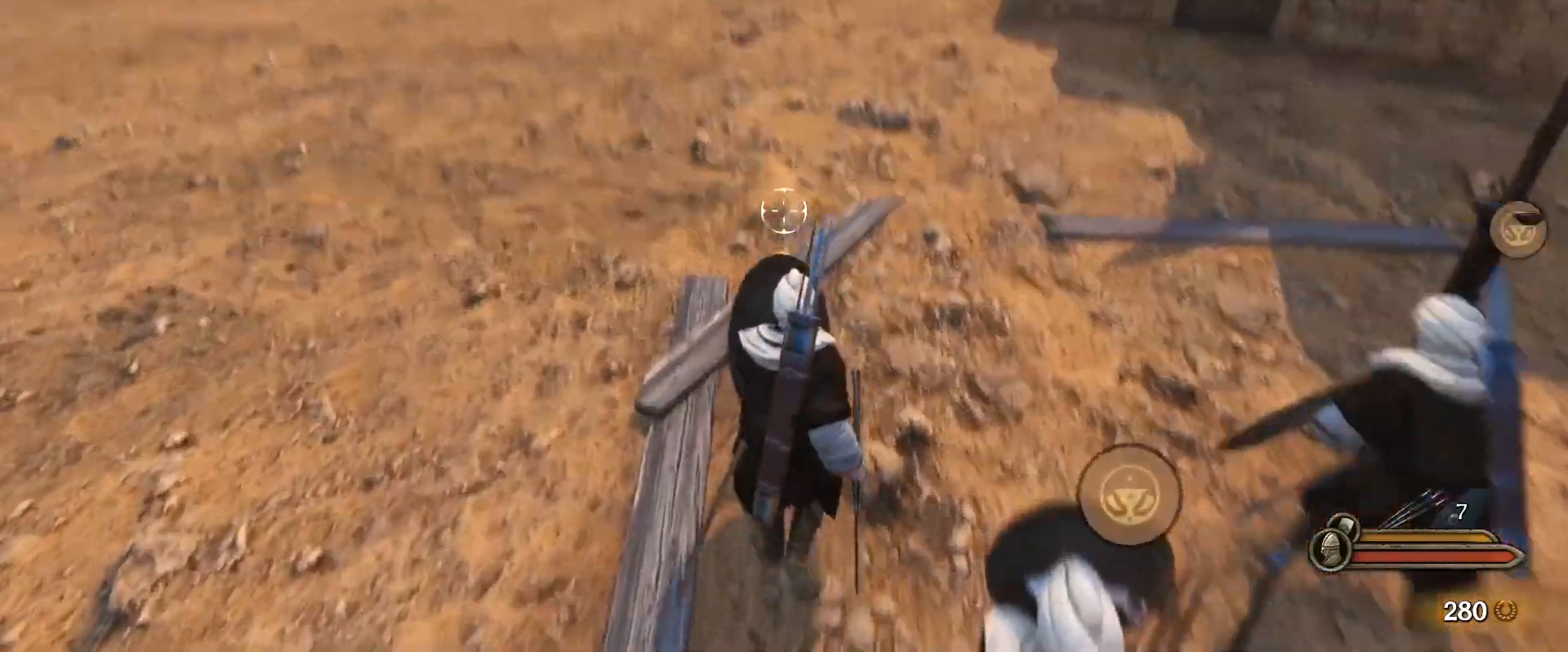
{"keys": ["d"], "mouse": ["right"], "events": [[250, "d", "down"], [300, "w", "up"]]}
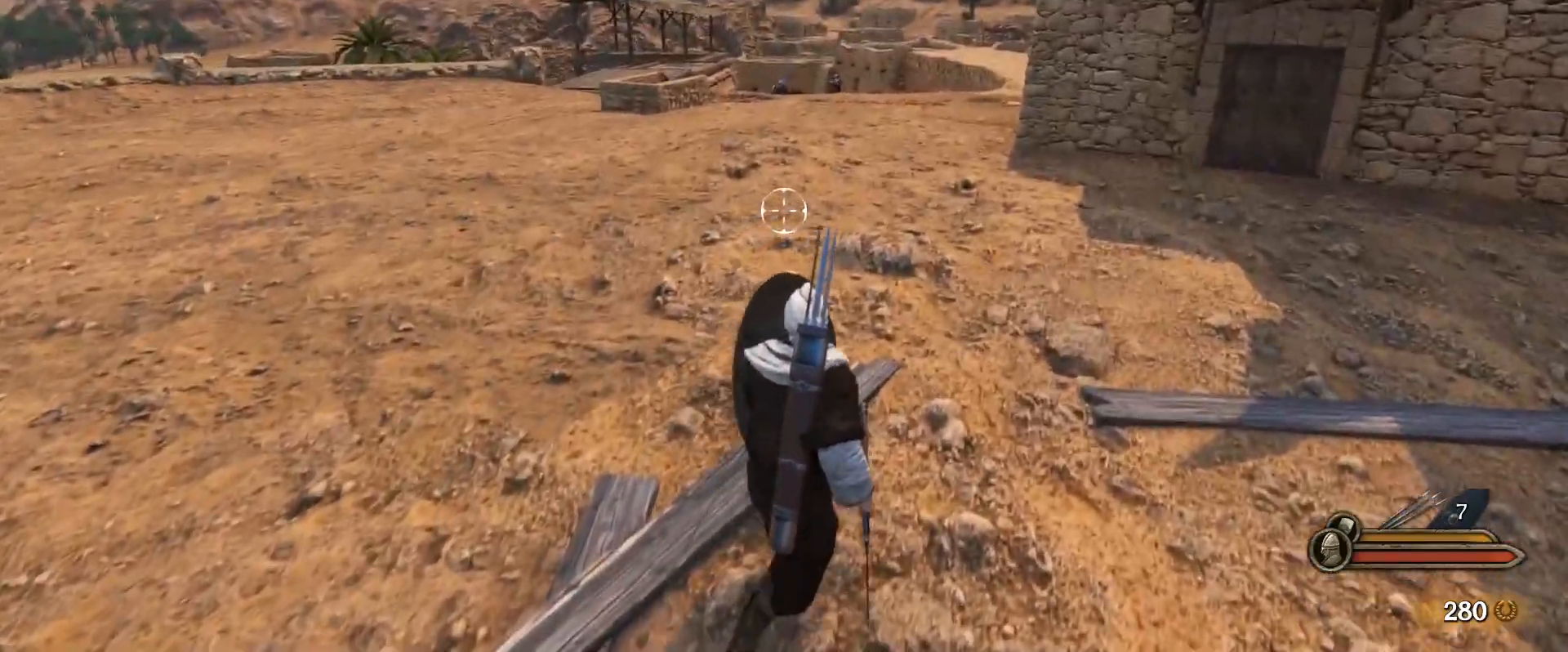
{"keys": ["shift"], "mouse": ["right"], "events": [[183, "d", "up"], [500, "shift", "down"]]}
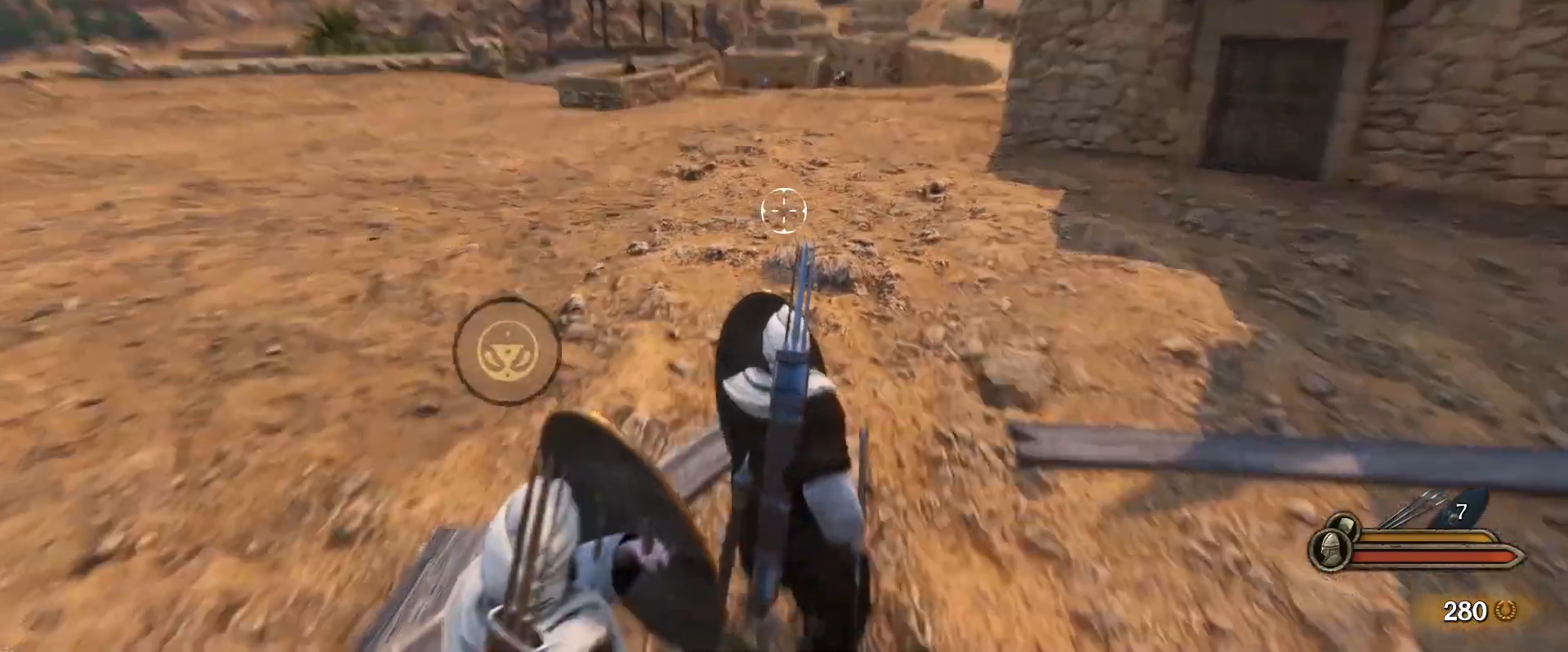
{"keys": ["shift"], "mouse": ["right"], "events": []}
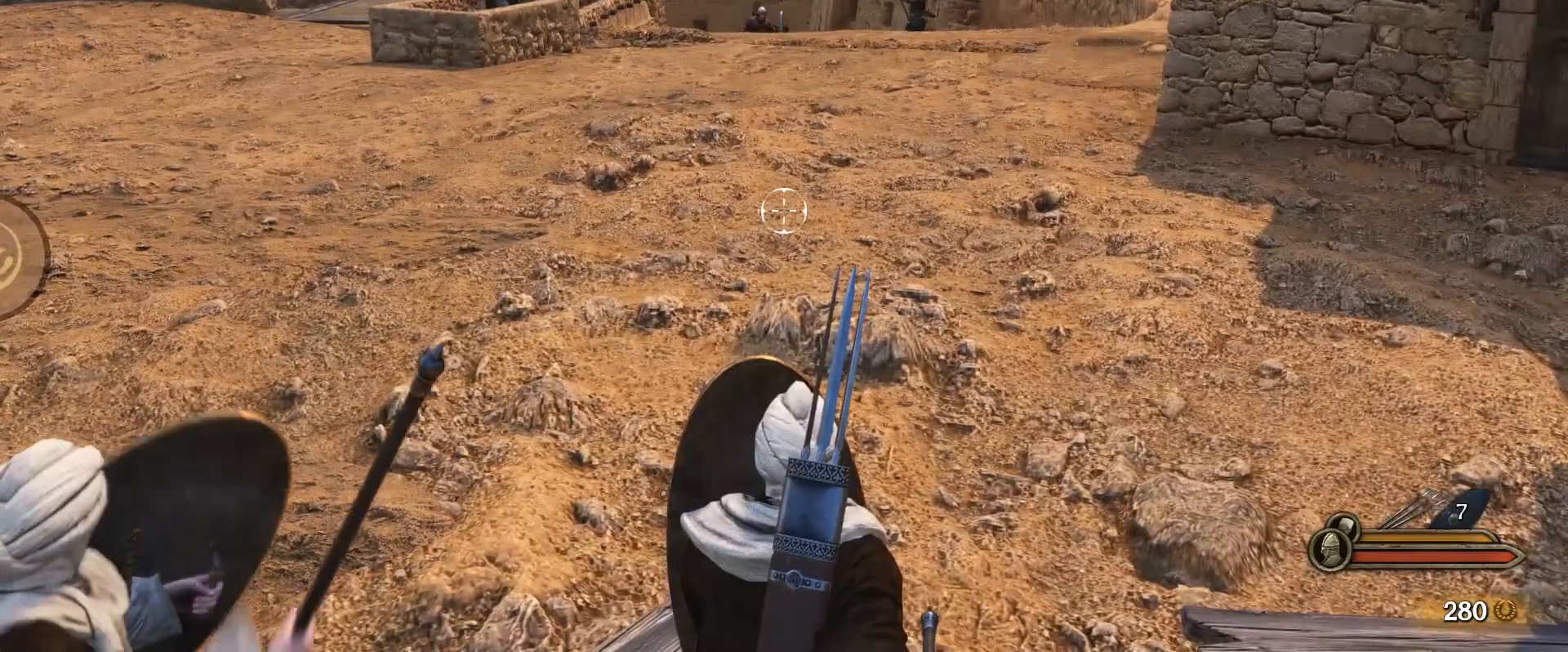
{"keys": [], "mouse": ["right"], "events": [[400, "shift", "up"]]}
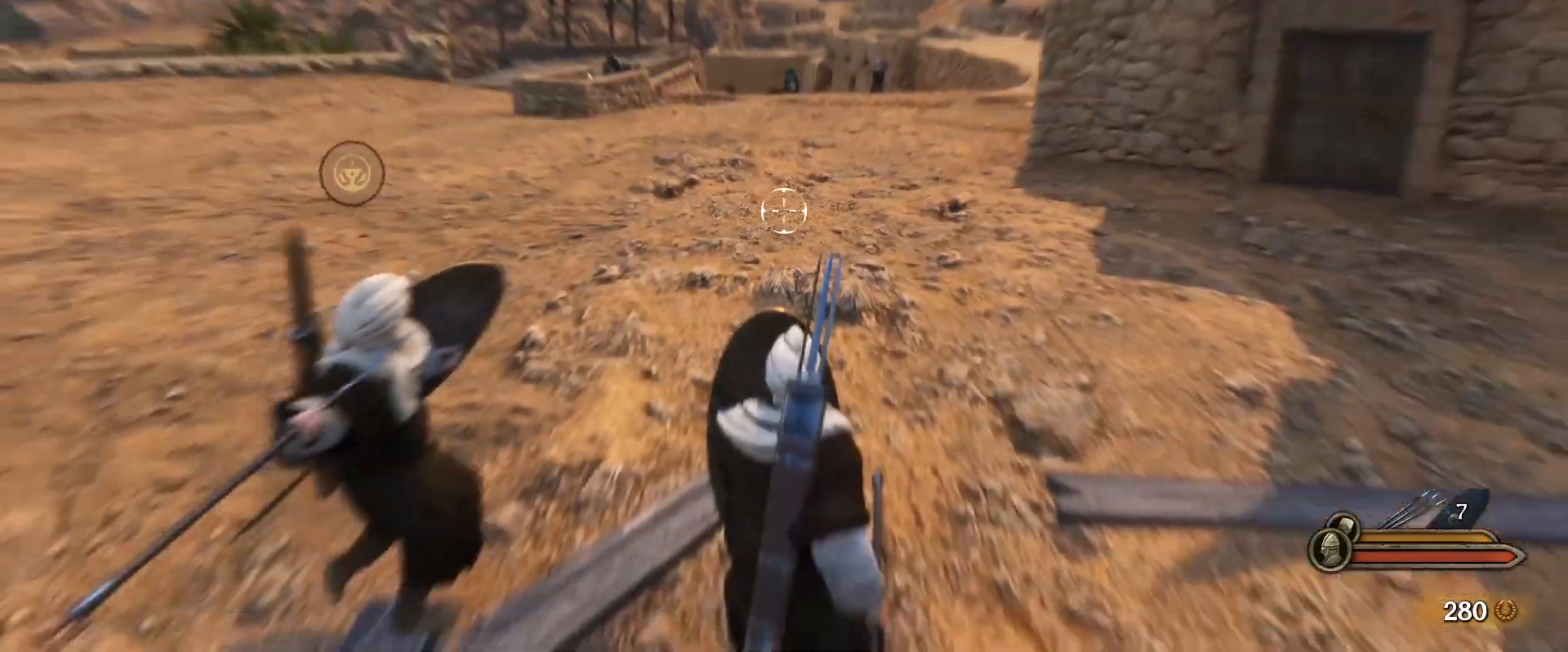
{"keys": ["shift"], "mouse": ["right"], "events": [[450, "shift", "down"]]}
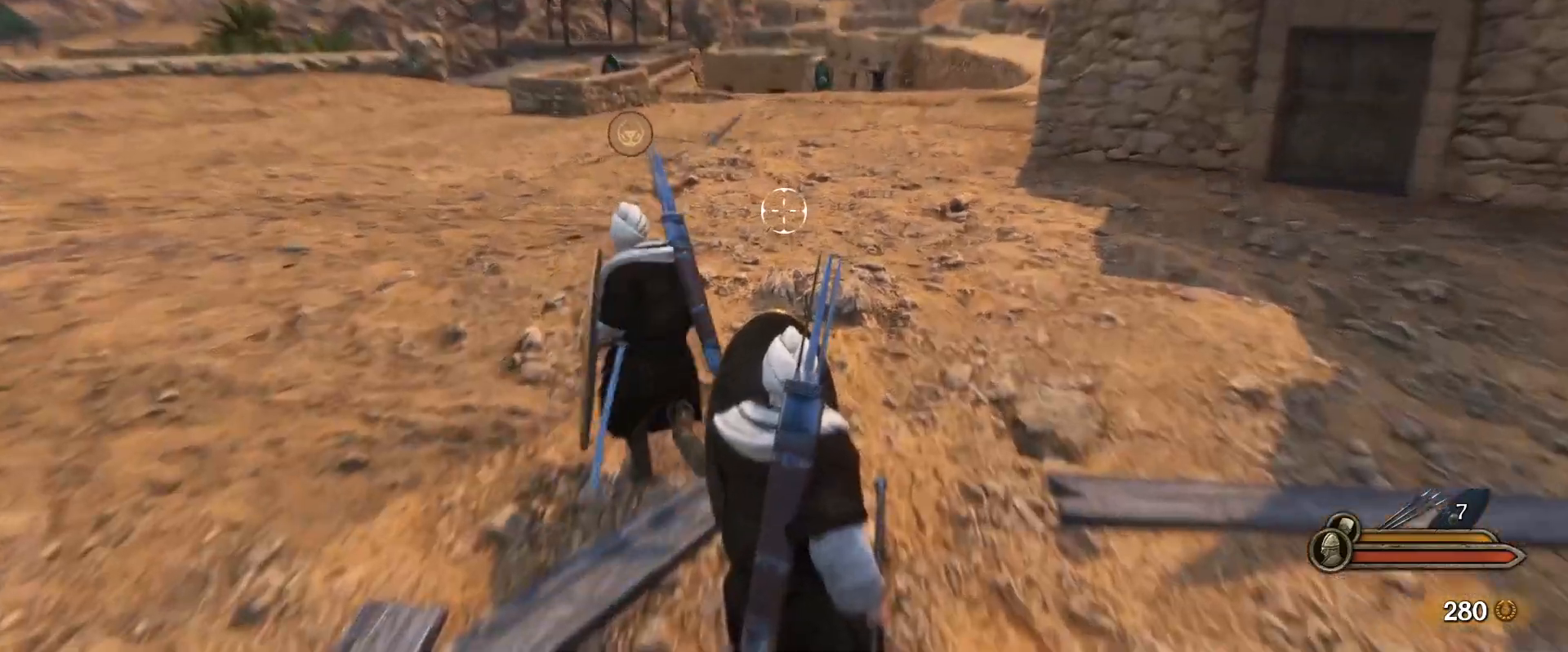
{"keys": ["w"], "mouse": ["right"], "events": [[150, "d", "down"], [150, "w", "down"], [383, "d", "up"], [417, "shift", "up"]]}
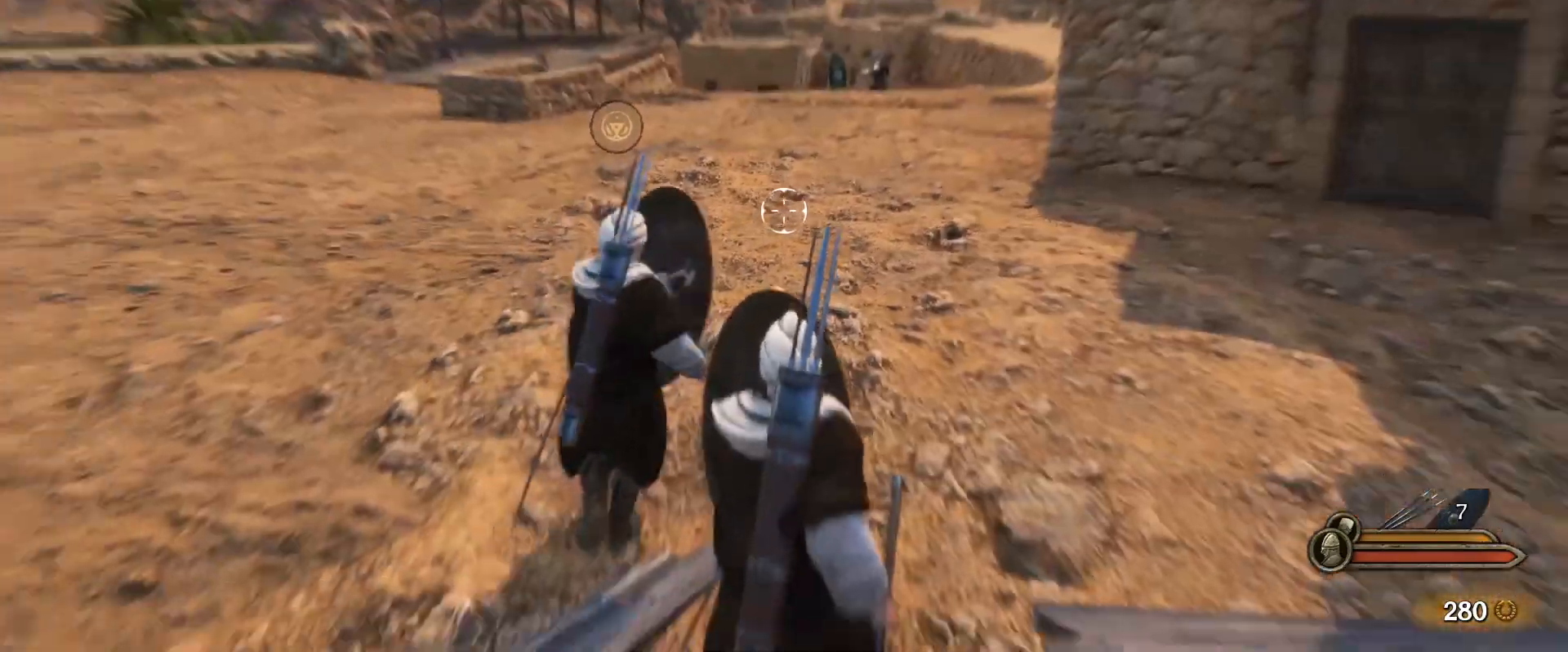
{"keys": ["alt"], "mouse": ["right"], "events": [[117, "w", "up"], [167, "alt", "down"]]}
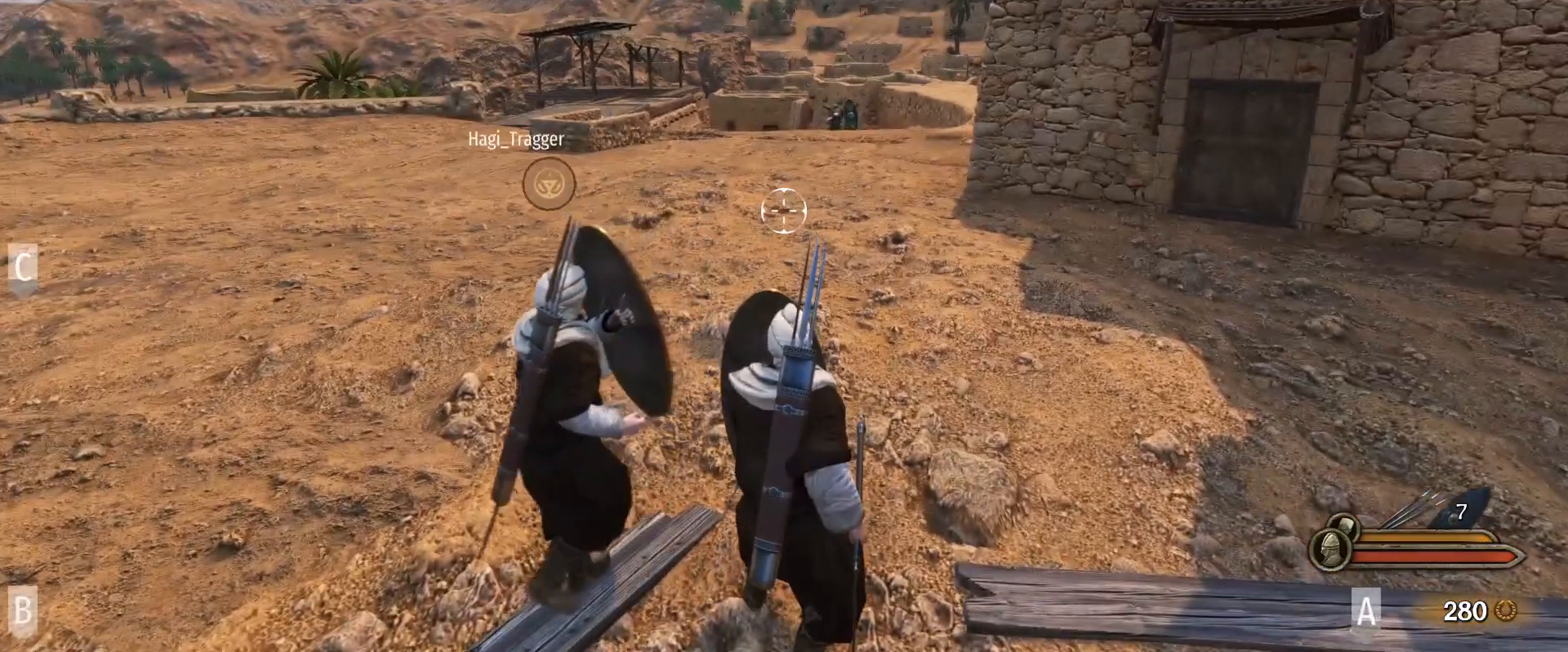
{"keys": ["alt"], "mouse": ["right"], "events": [[217, "d", "down"], [367, "d", "up"]]}
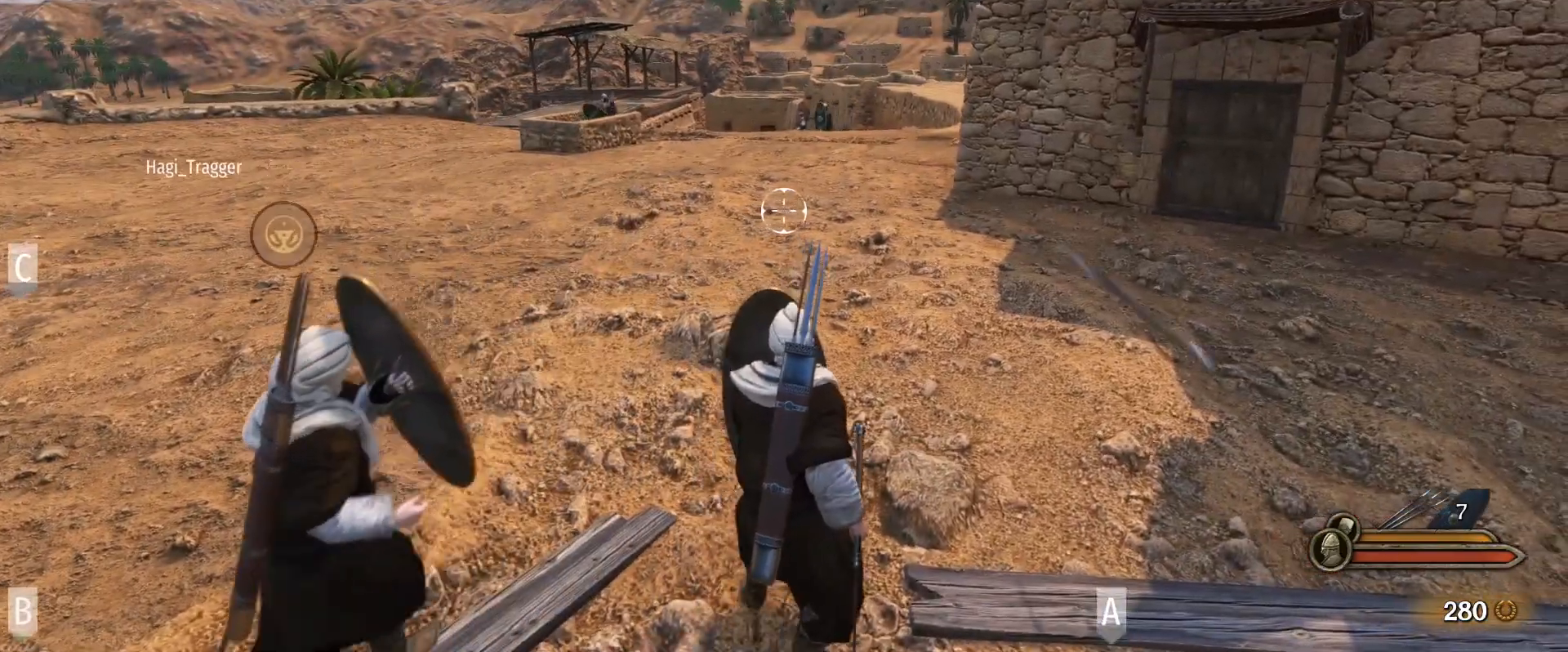
{"keys": ["shift"], "mouse": ["left"], "events": [[383, "alt", "up"], [467, "mouse_left", "down"], [467, "mouse_right", "up"], [467, "shift", "down"]]}
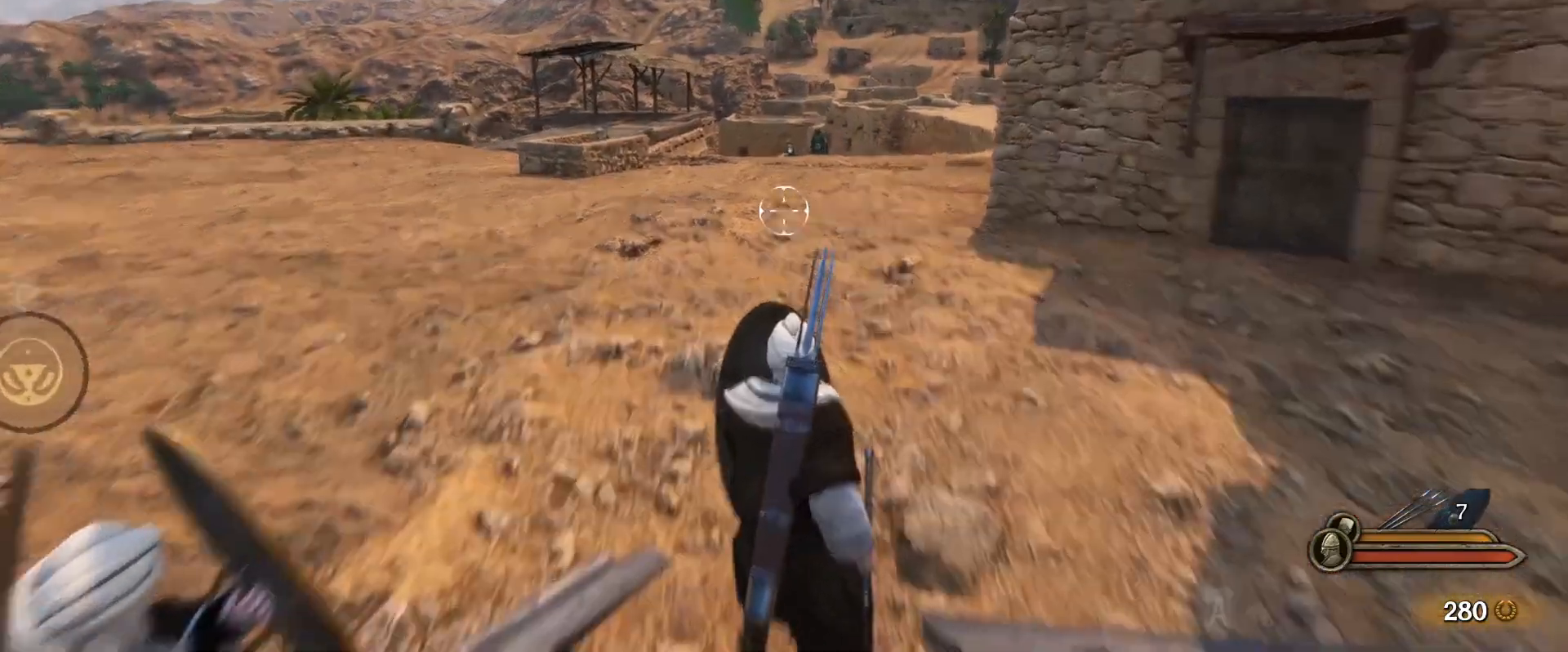
{"keys": [], "mouse": ["left"], "events": [[483, "shift", "up"]]}
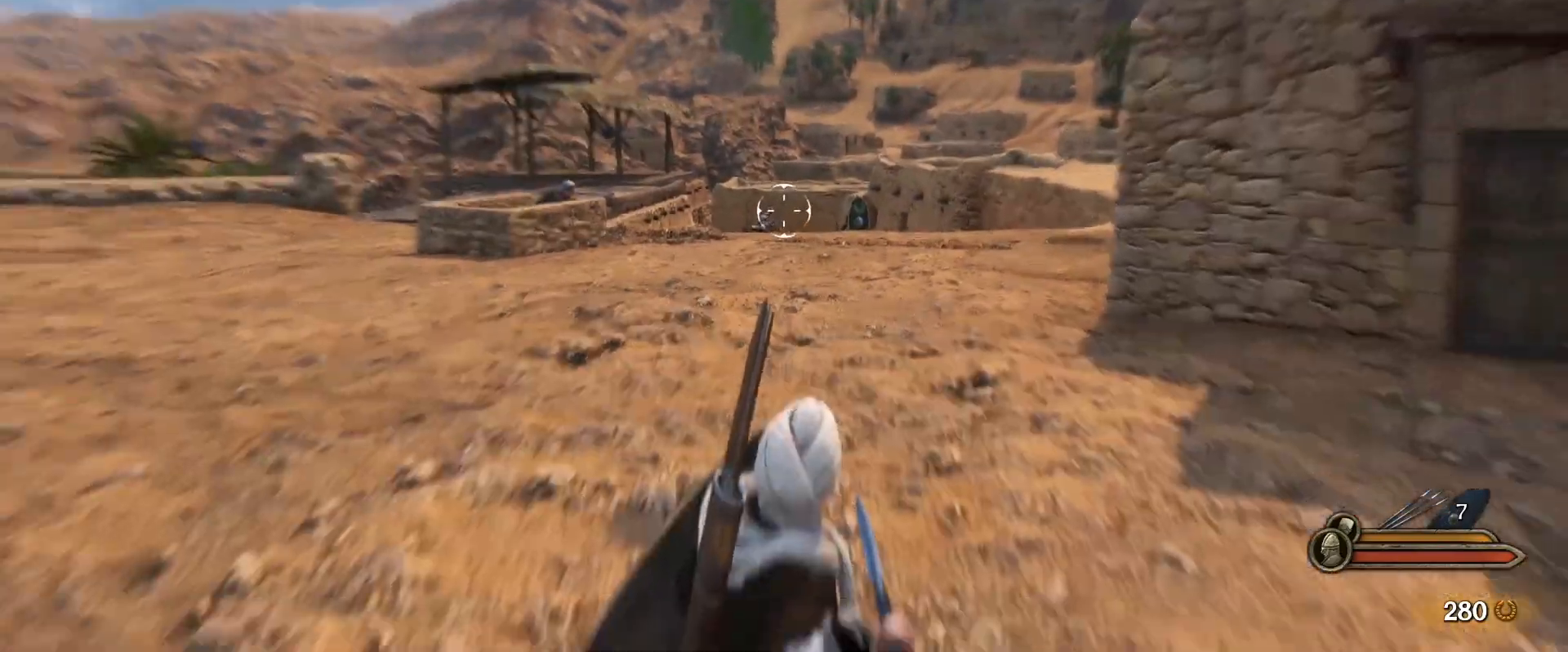
{"keys": [], "mouse": ["right"], "events": [[267, "mouse_left", "up"], [267, "mouse_right", "down"]]}
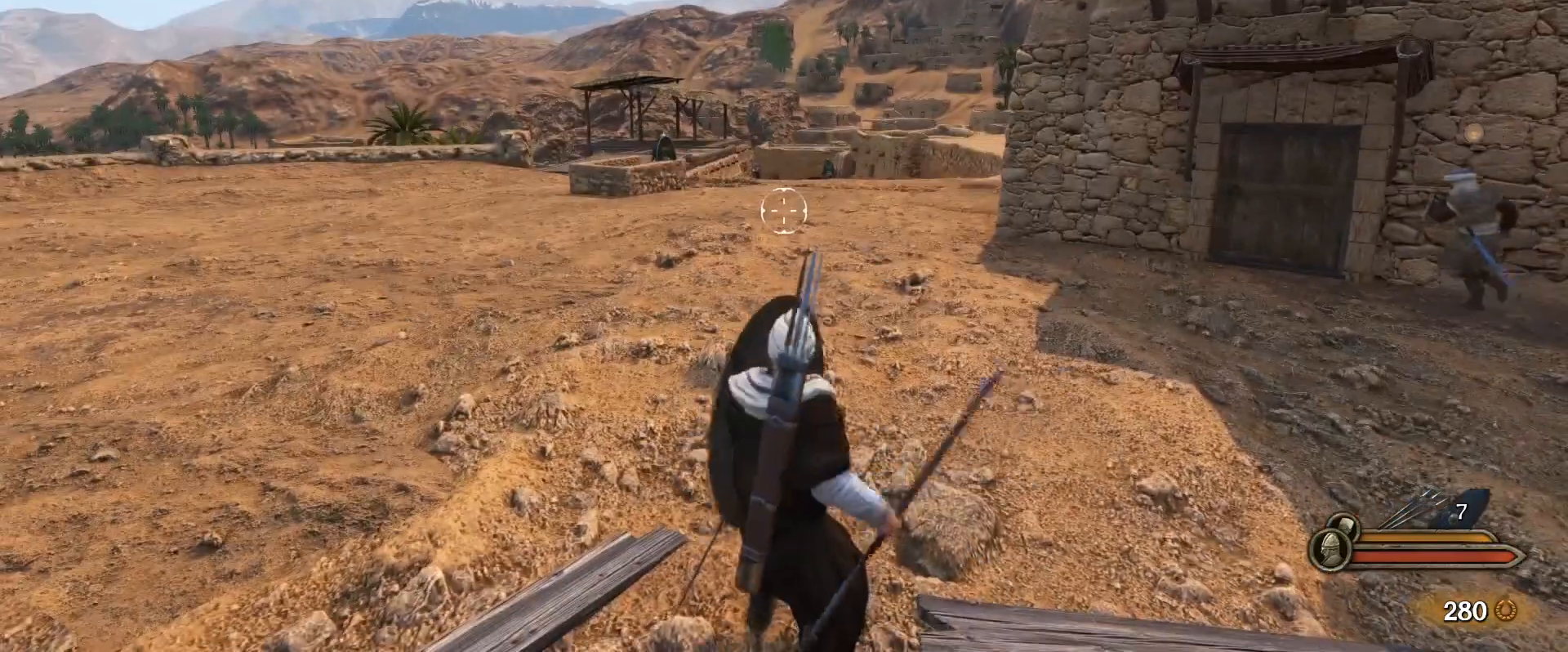
{"keys": [], "mouse": ["right"], "events": [[233, "mouse_right", "up"], [333, "mouse_right", "down"]]}
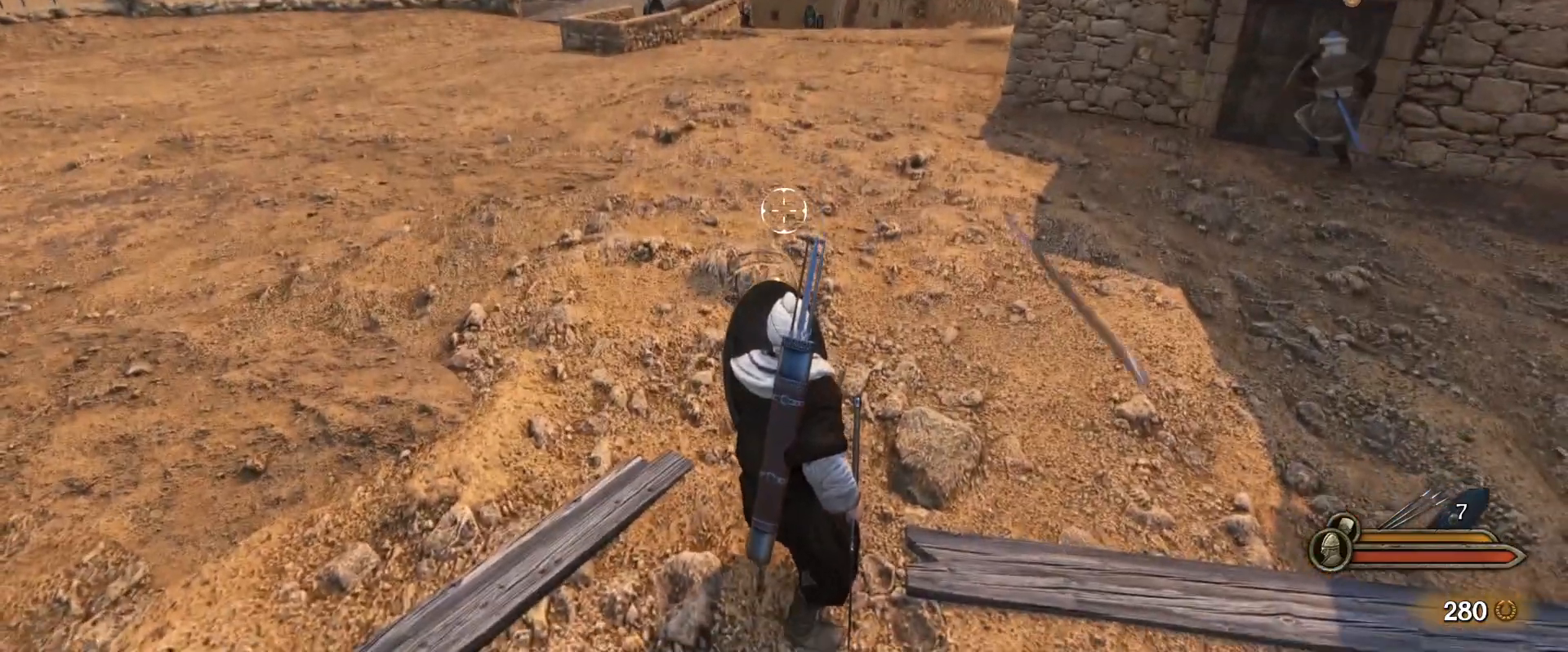
{"keys": ["alt"], "mouse": ["right"], "events": [[17, "w", "down"], [250, "d", "down"], [300, "d", "up"], [350, "alt", "down"], [350, "w", "up"]]}
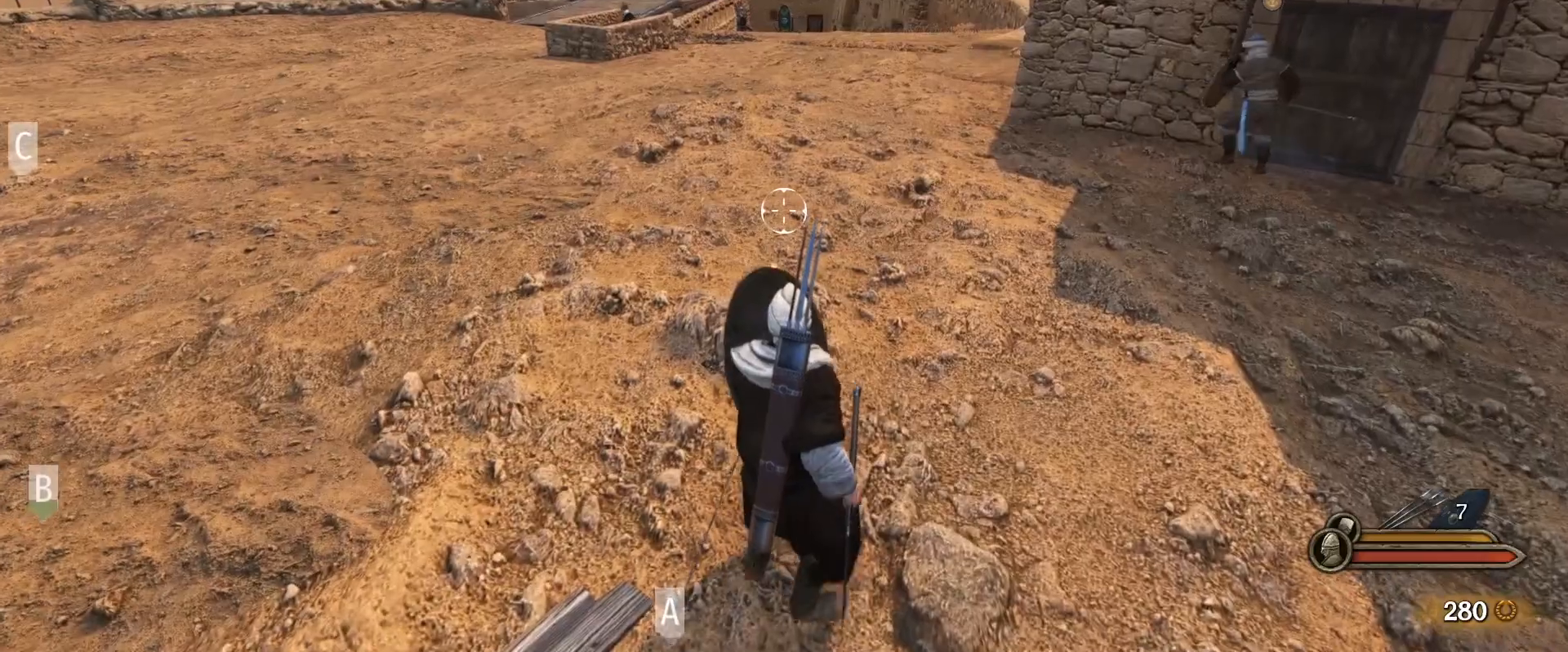
{"keys": ["w"], "mouse": ["right"], "events": [[133, "w", "down"], [450, "alt", "up"]]}
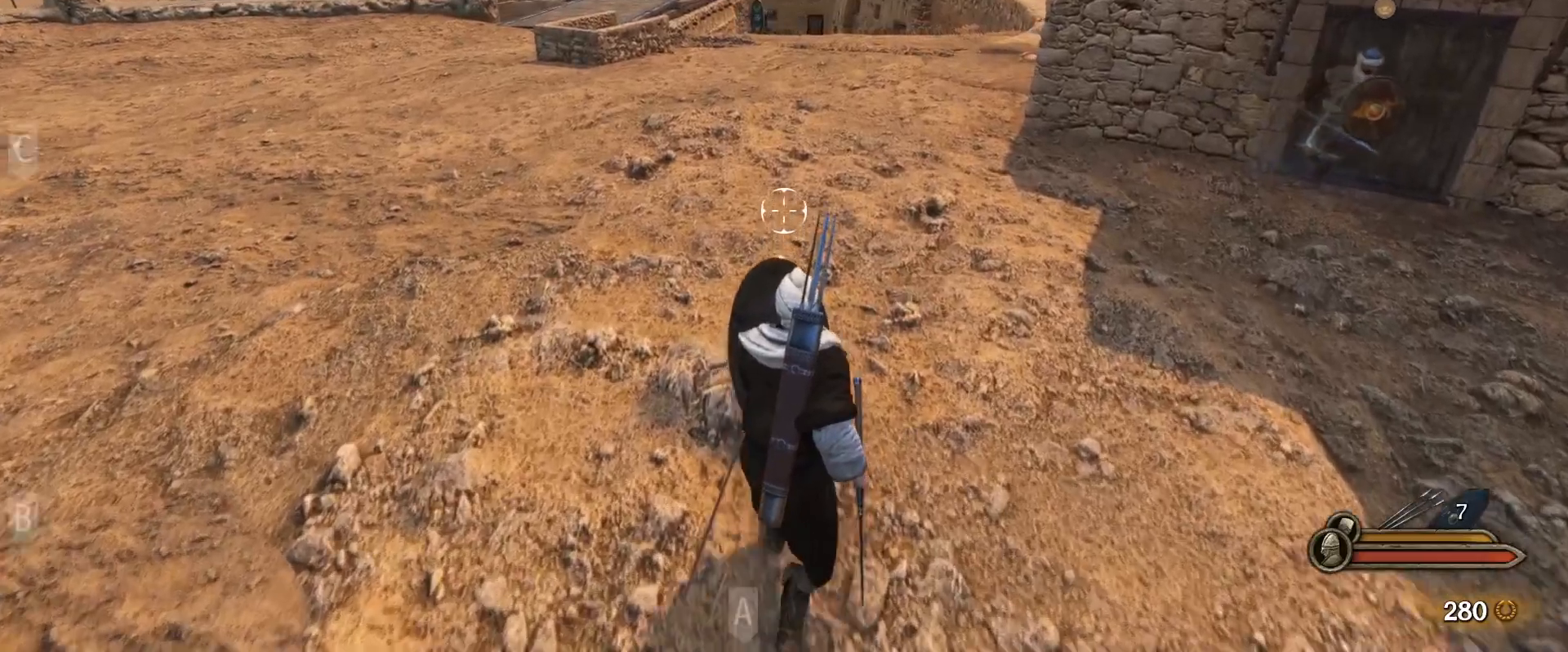
{"keys": ["s"], "mouse": ["right"], "events": [[50, "w", "up"], [183, "s", "down"]]}
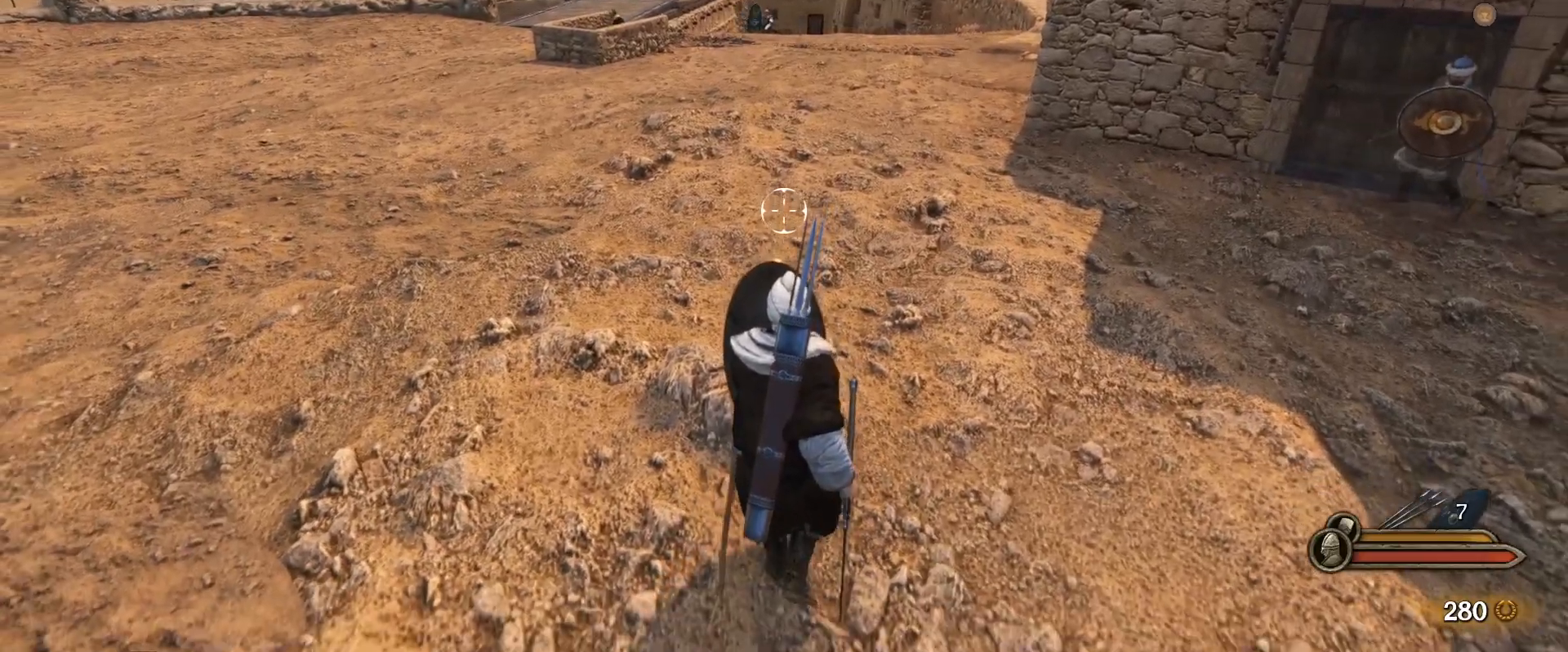
{"keys": ["s"], "mouse": ["right"], "events": []}